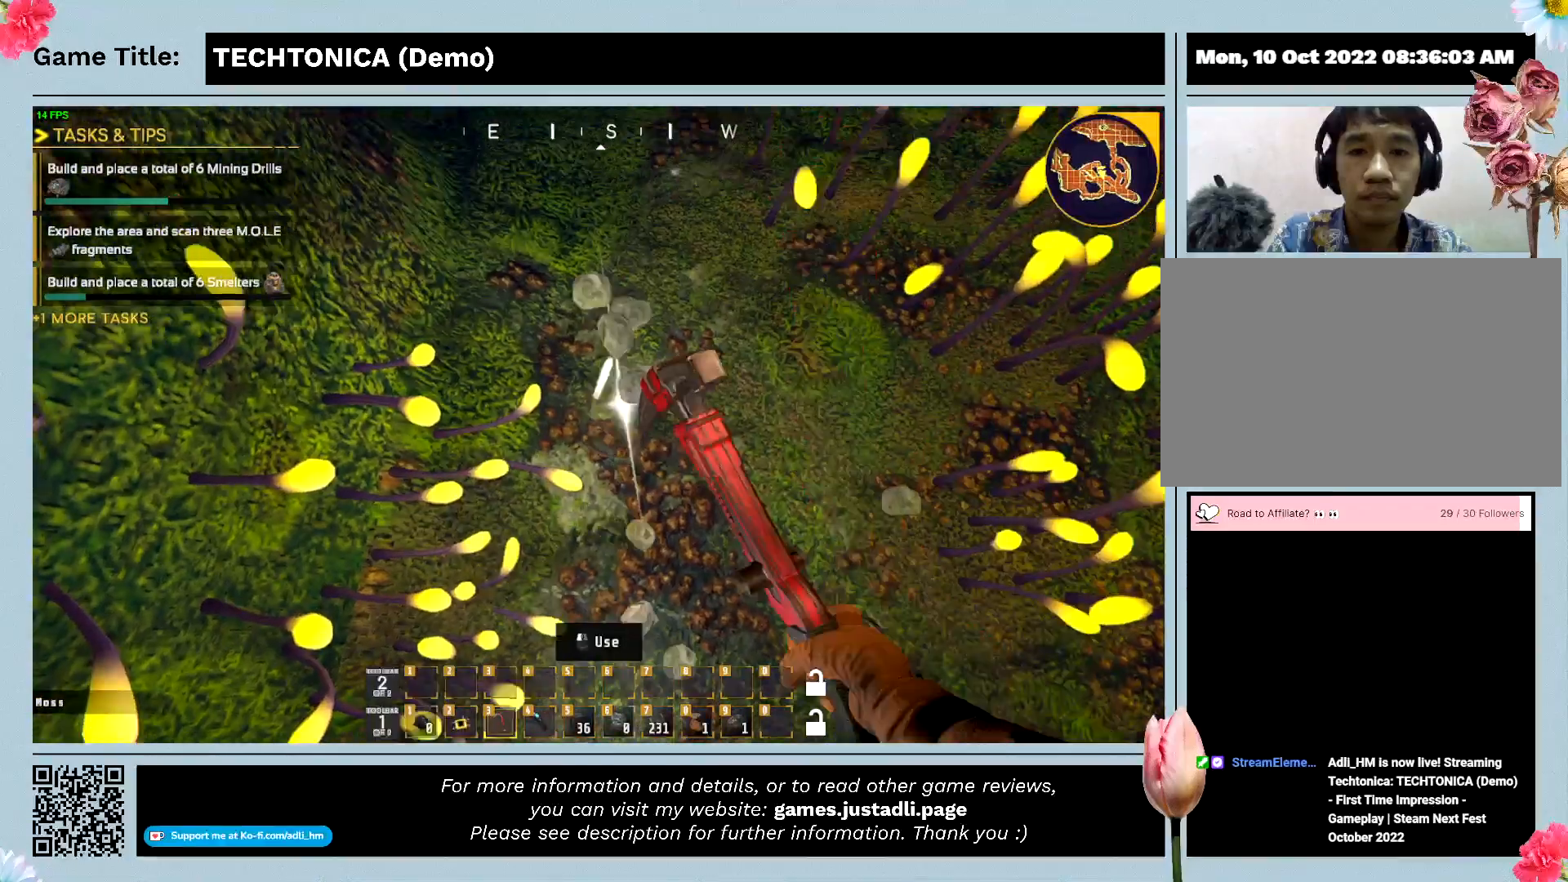
Gameplay with keyboard; each line is a JSON object with the keys held at the frame after it. "events" lists presses ("down") and releases ("up") of "0", "1", "2", "3", "4", "5", "6", "7", "8", "9", "a", "alt", "b", "c", "caps_lock", "ctrl", "d", "down", "e", "escape", "f", "f1", "f2", "f3", "f4", "f5", "f6", "f7", "f8", "g", "h", "i", "j", "k", "l", "left", "m", "n", "o", "p", "q", "r", "return", "right", "s", "shift", "space", "t", "tab", "tilde", "u", "up", "v", "w", "x", "y" and "z" between this image and that frame as [ms after this image, input, new state], when the widget could be followed in between. No other keys are recorded. Mouse input is not recorded.
{"keys": ["w"], "events": []}
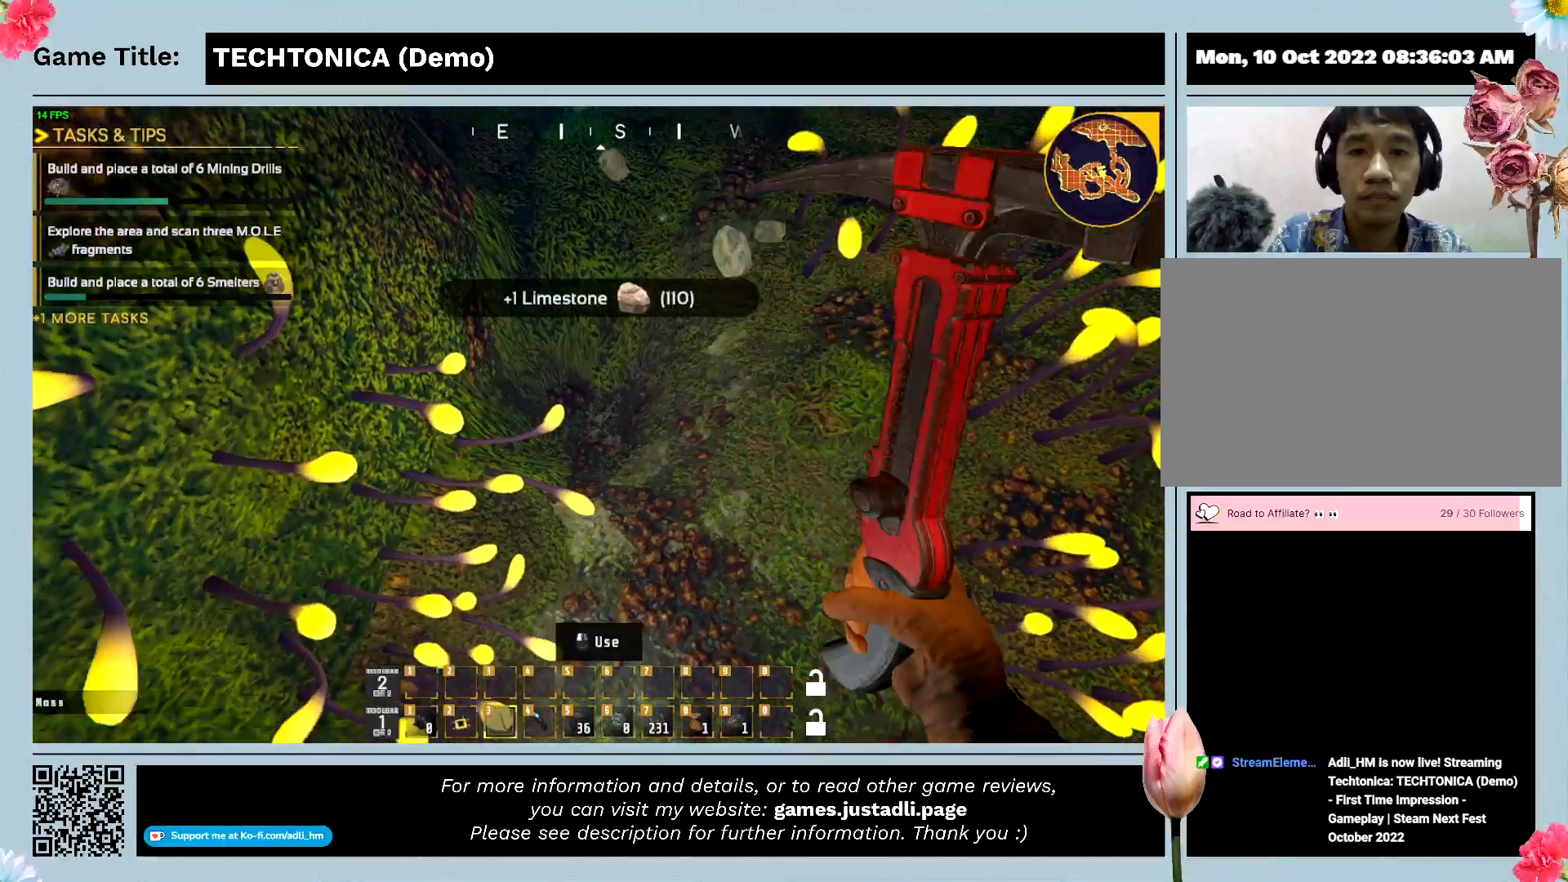
{"keys": ["w"], "events": []}
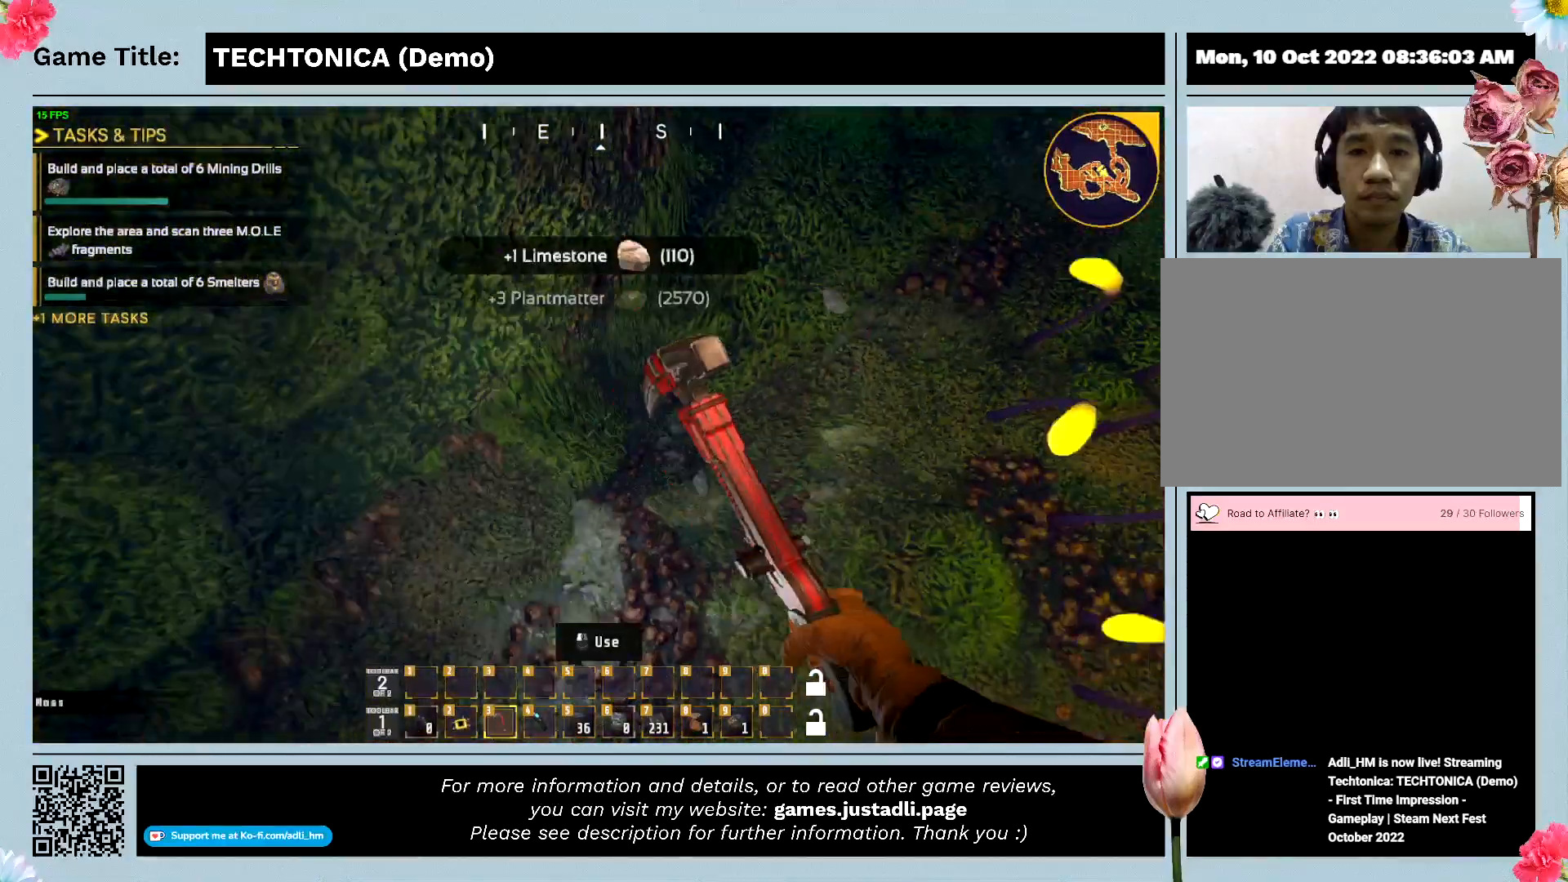
{"keys": ["w"], "events": []}
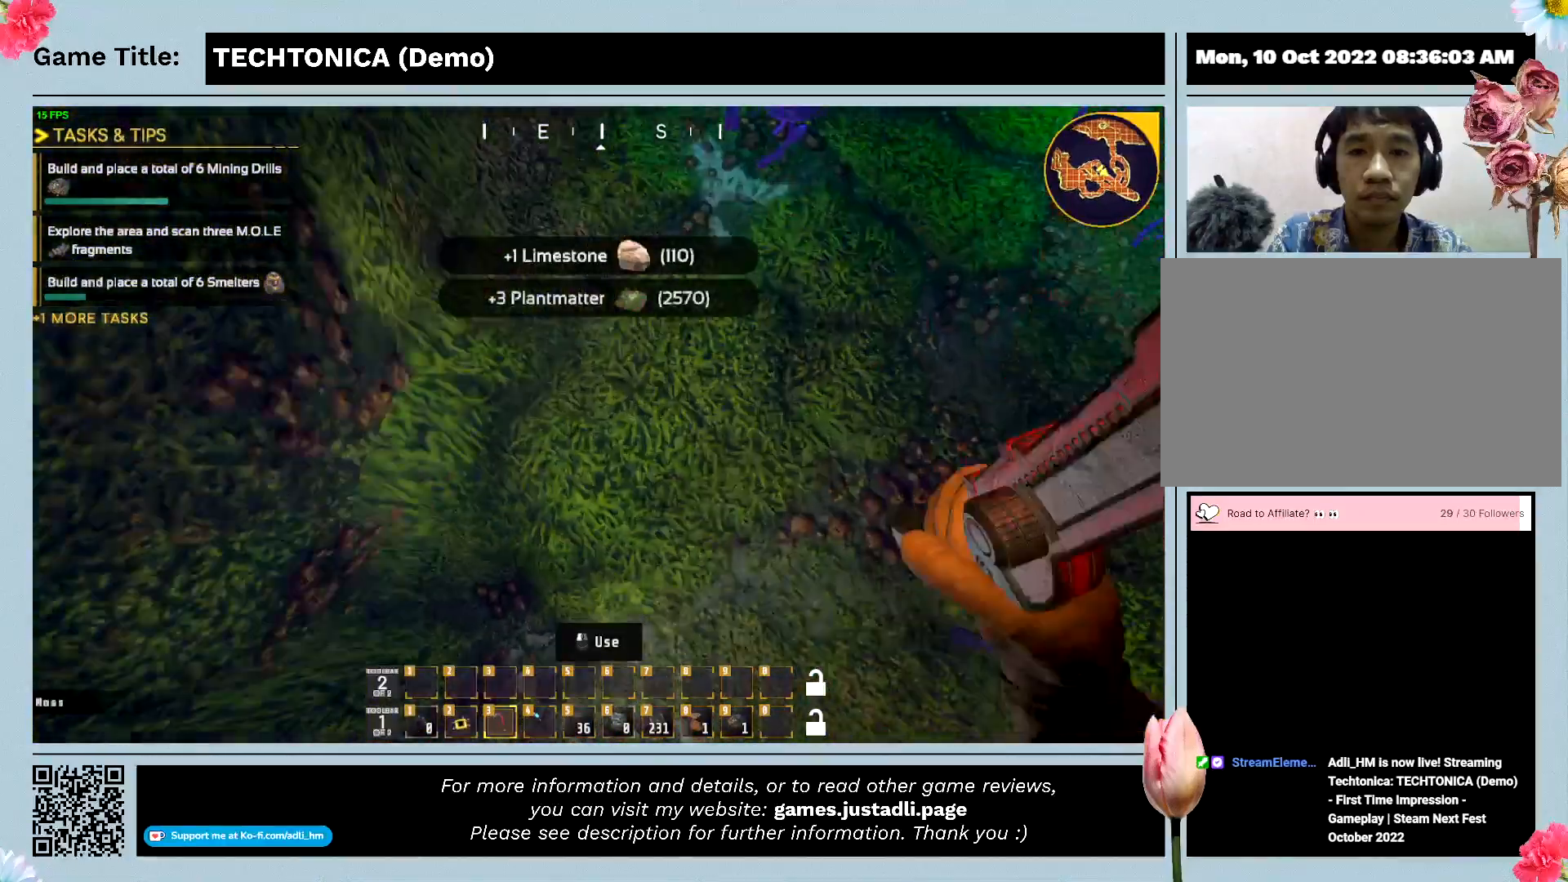
{"keys": ["w"], "events": []}
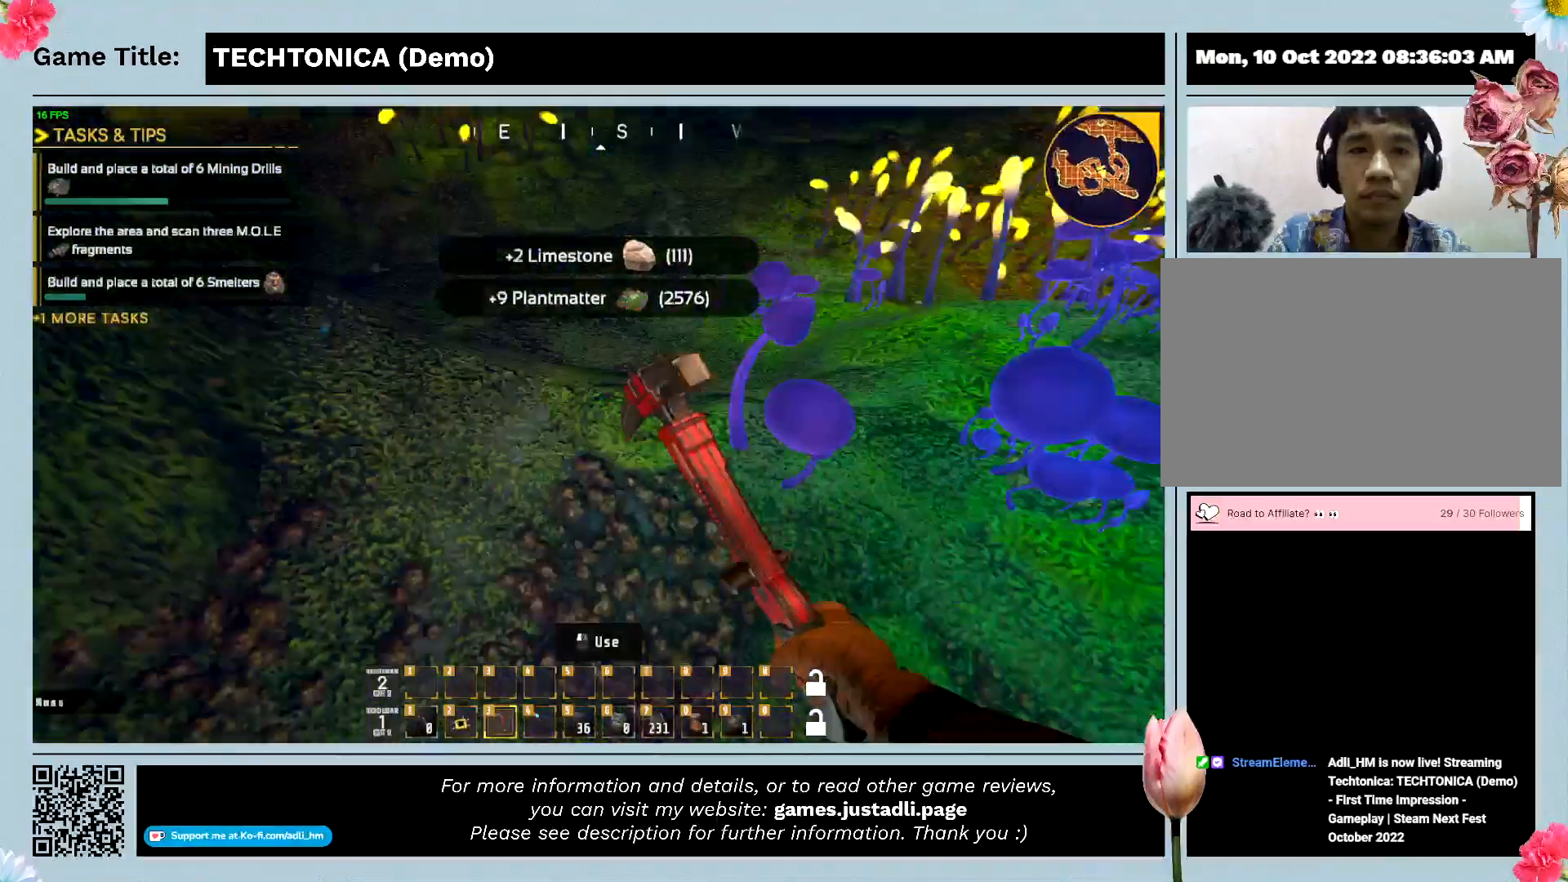
{"keys": ["w"], "events": []}
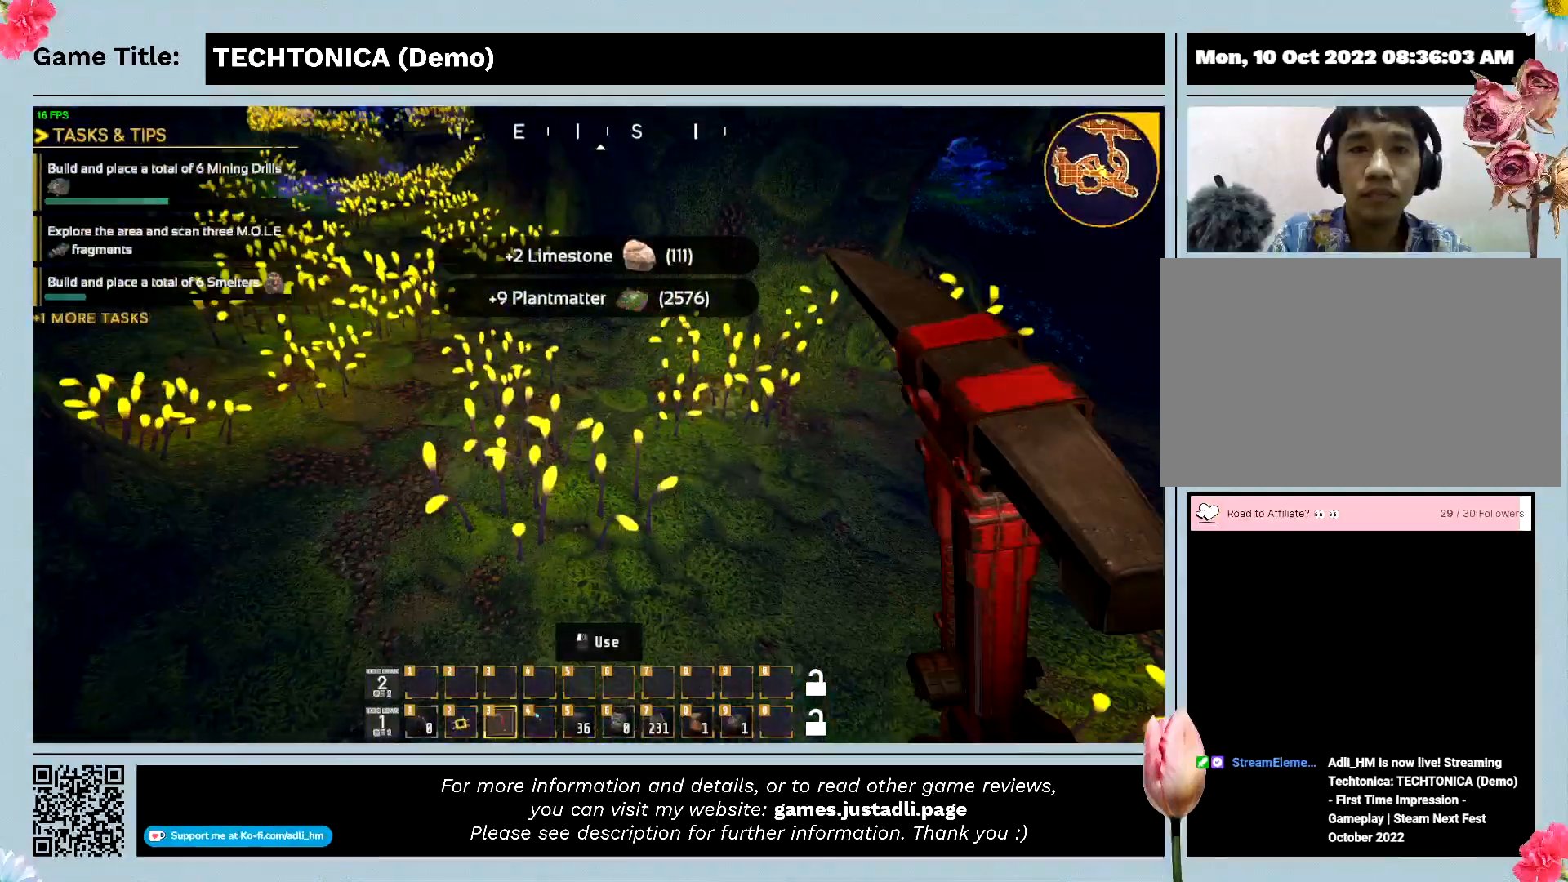
{"keys": ["w"], "events": []}
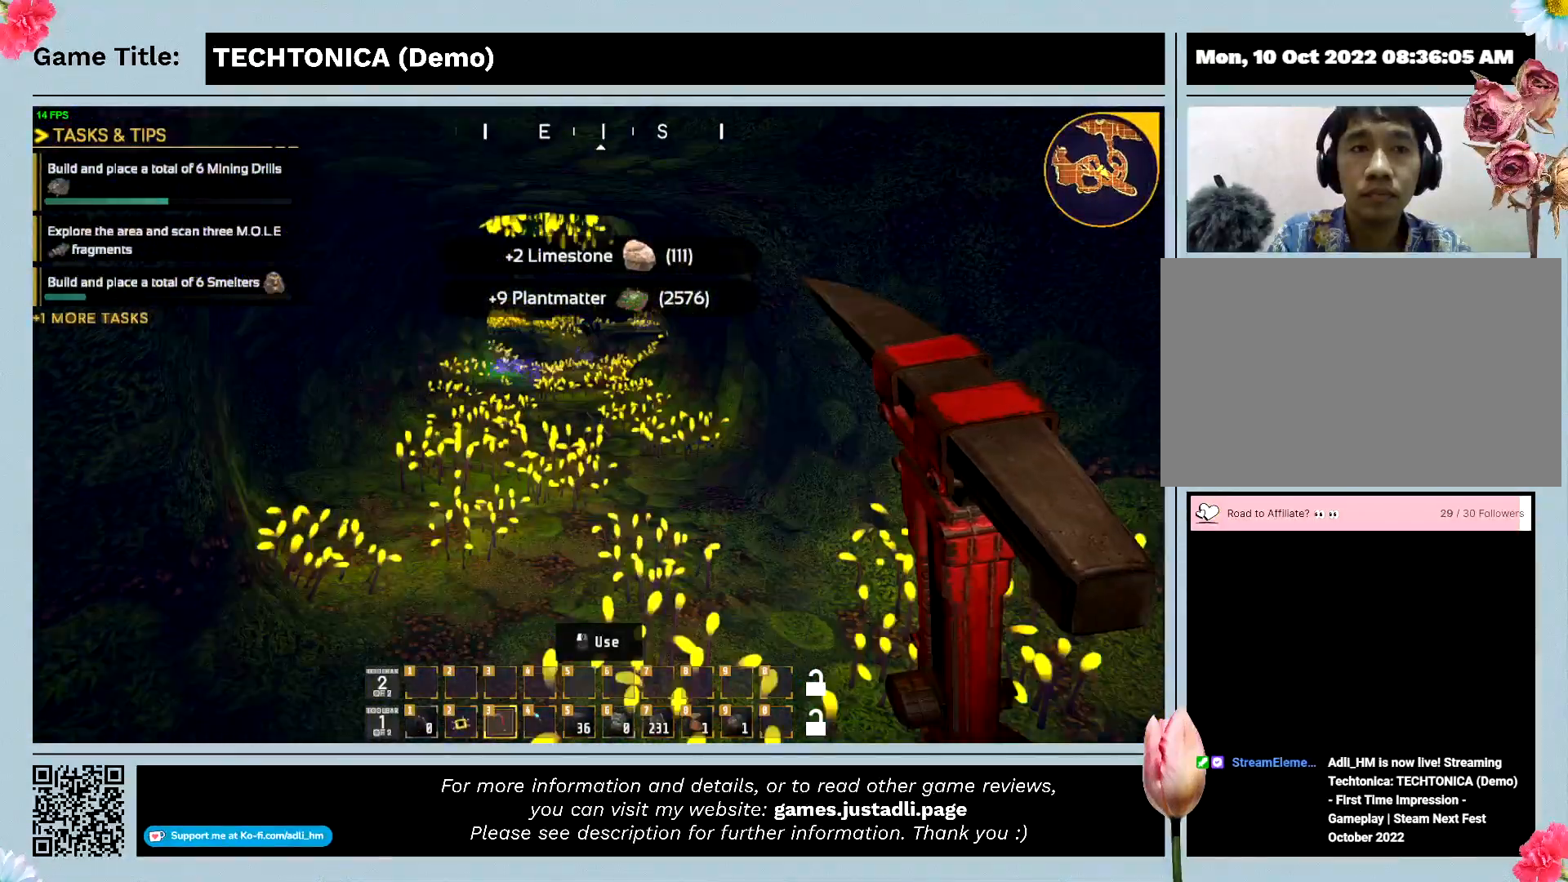
{"keys": ["w"], "events": []}
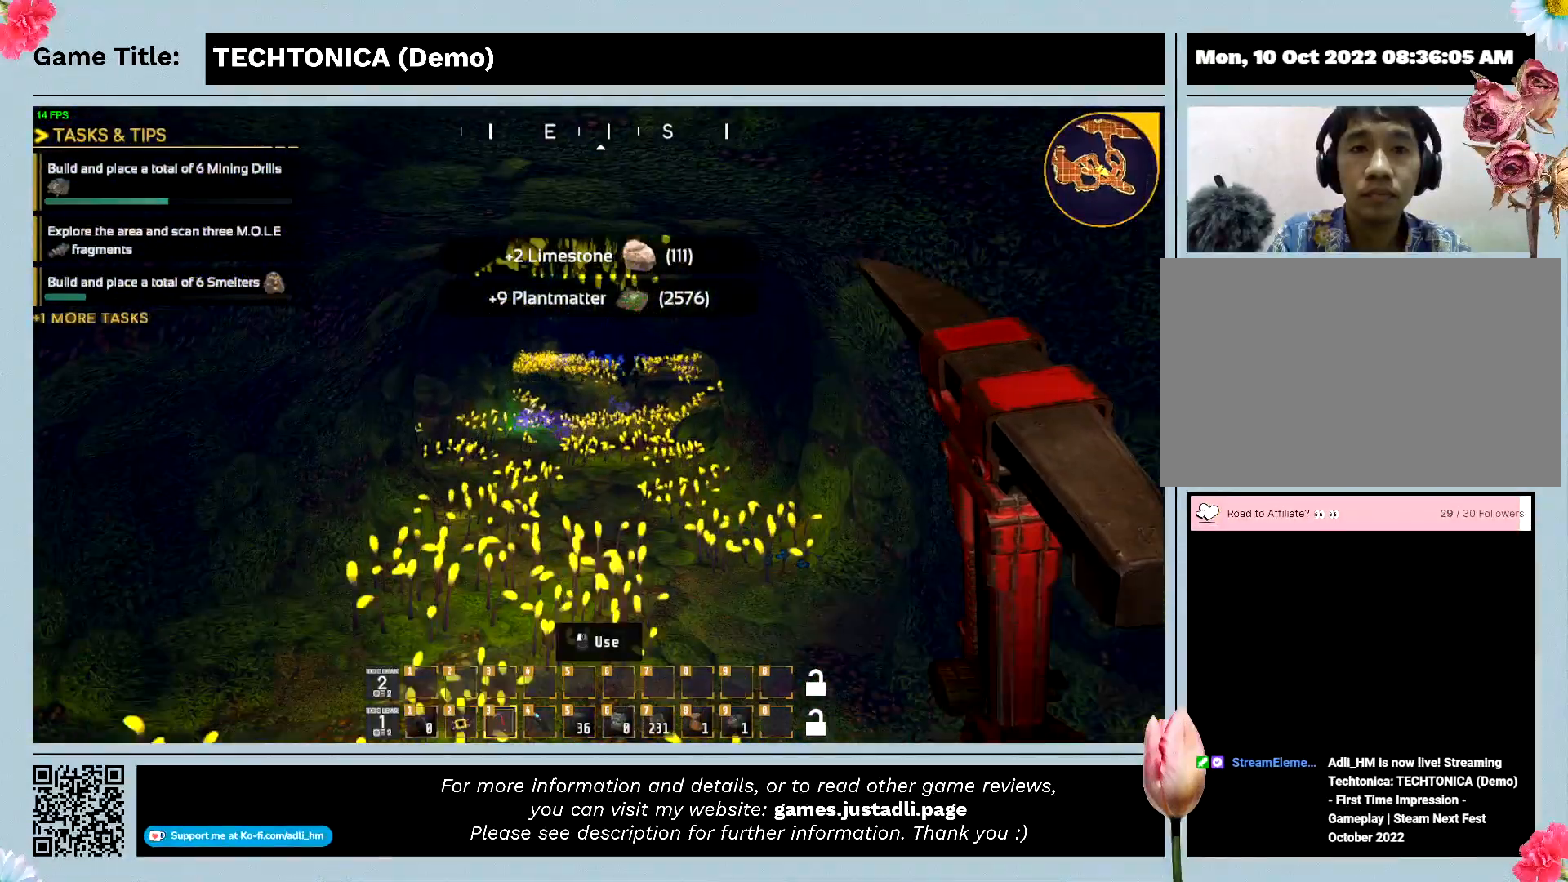
{"keys": ["w"], "events": []}
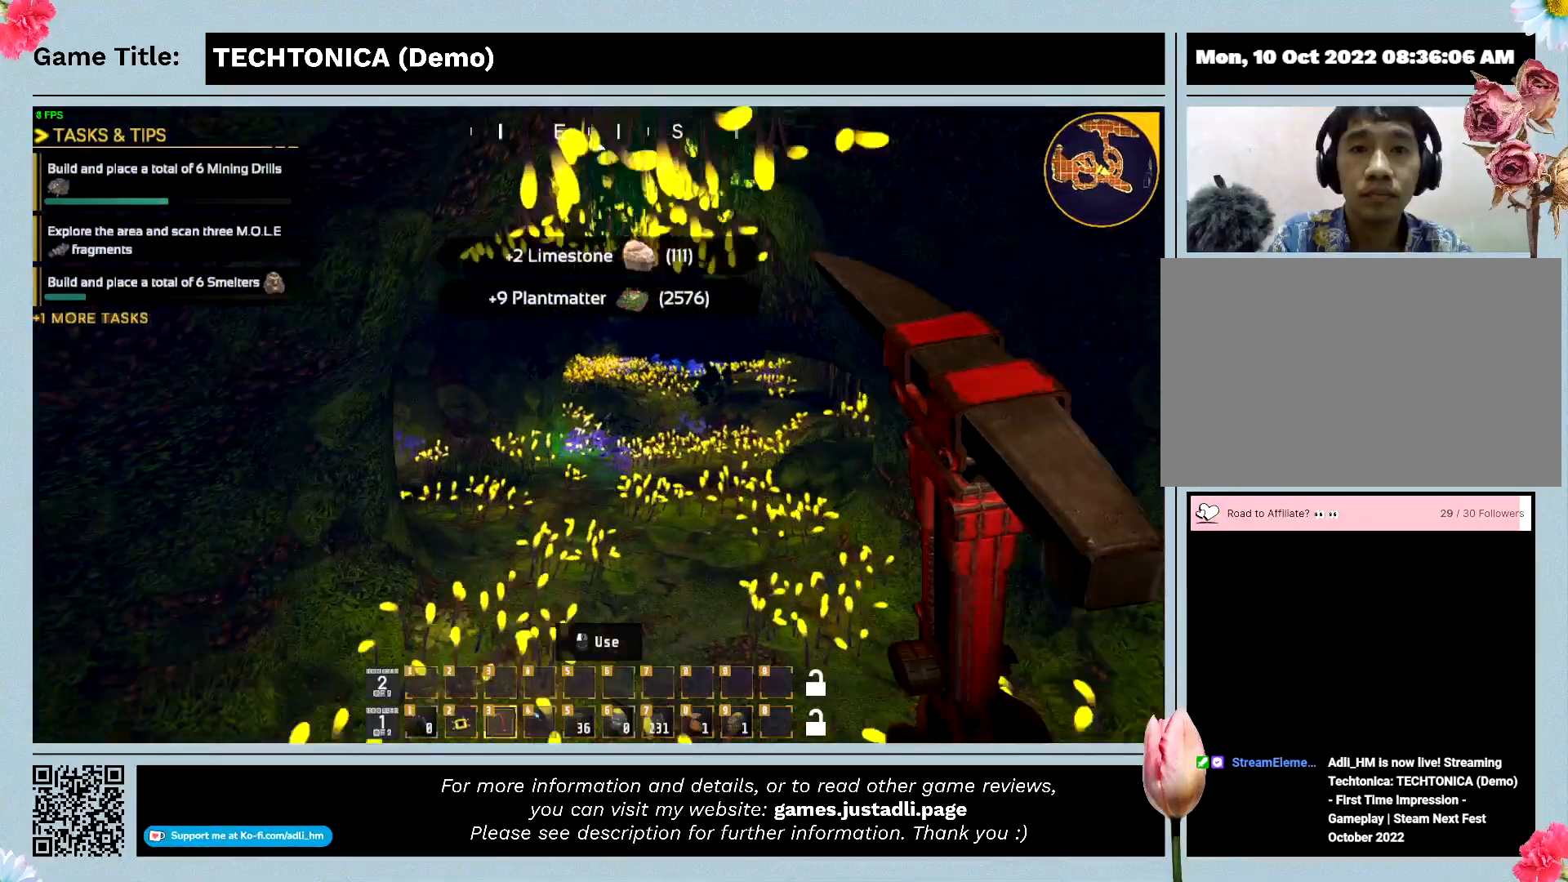
{"keys": ["w"], "events": []}
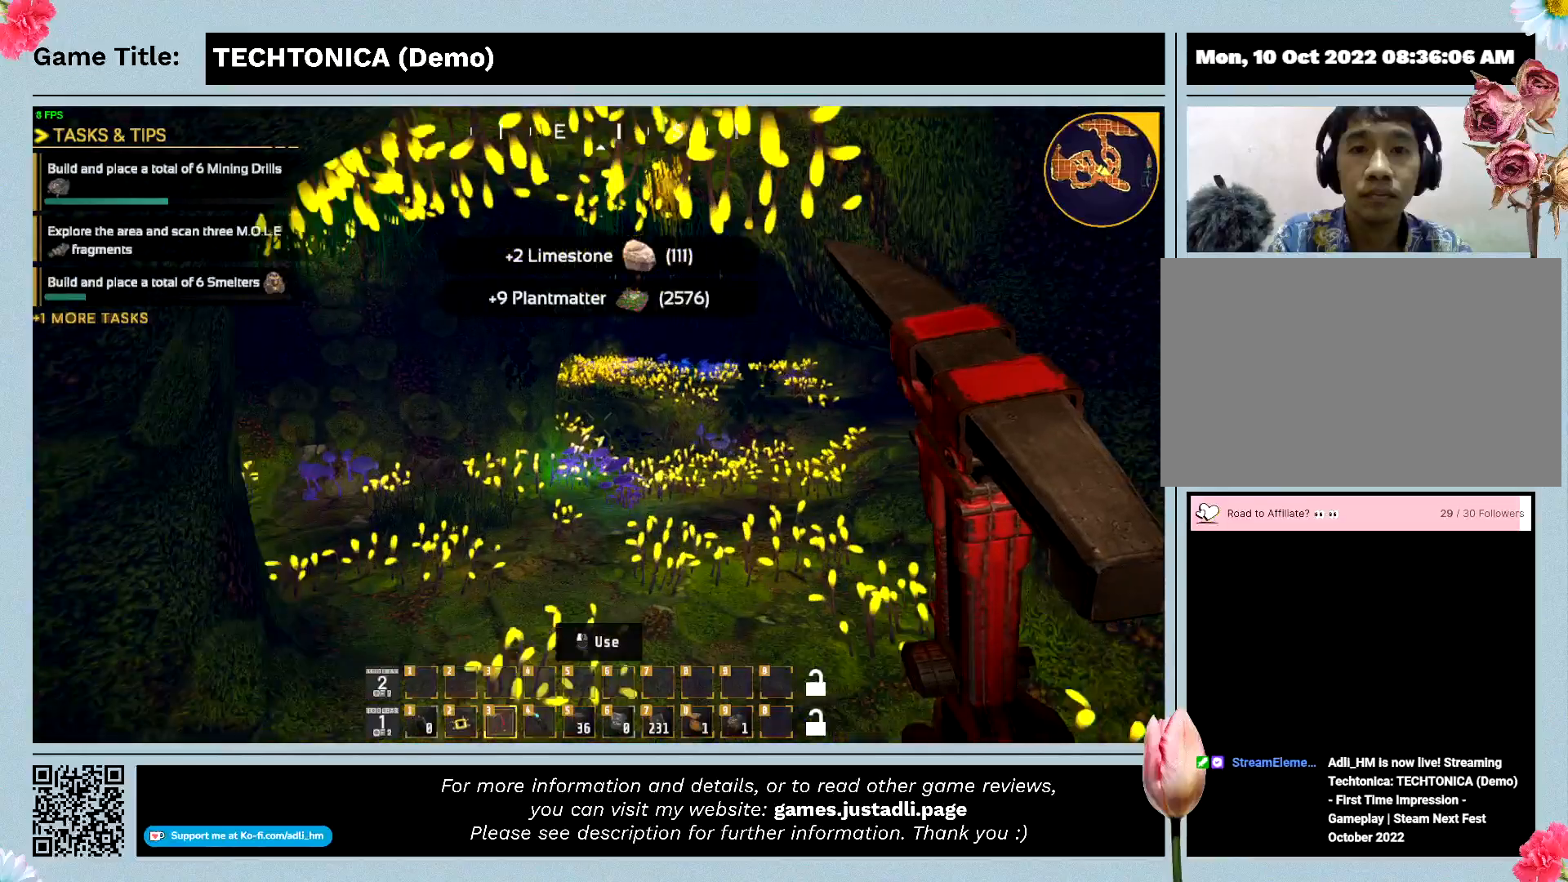
{"keys": ["w"], "events": []}
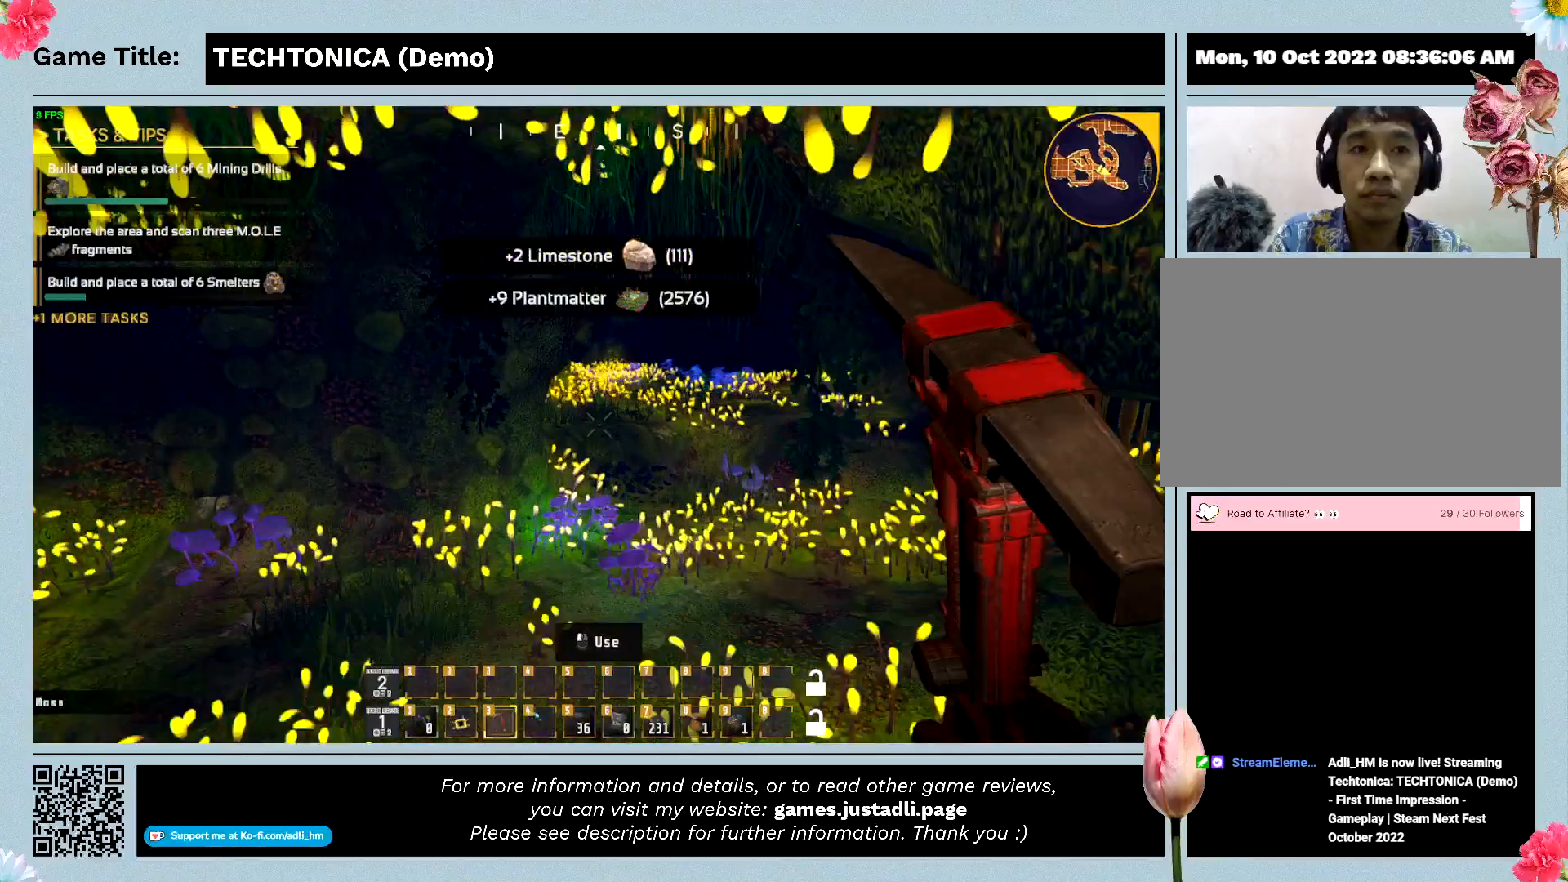
{"keys": ["w"], "events": []}
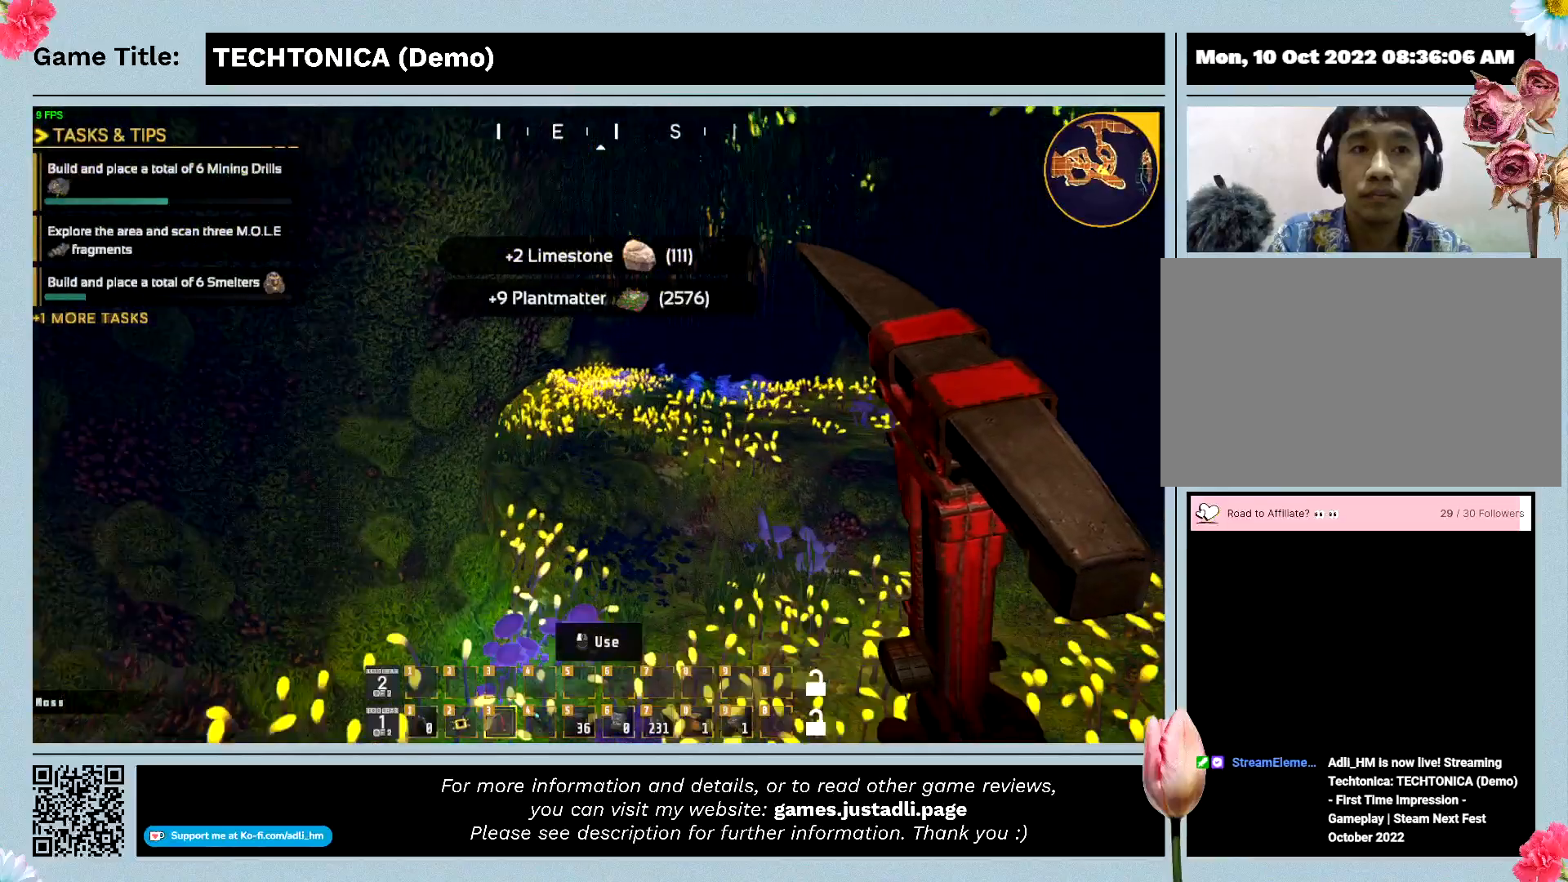
{"keys": ["w"], "events": []}
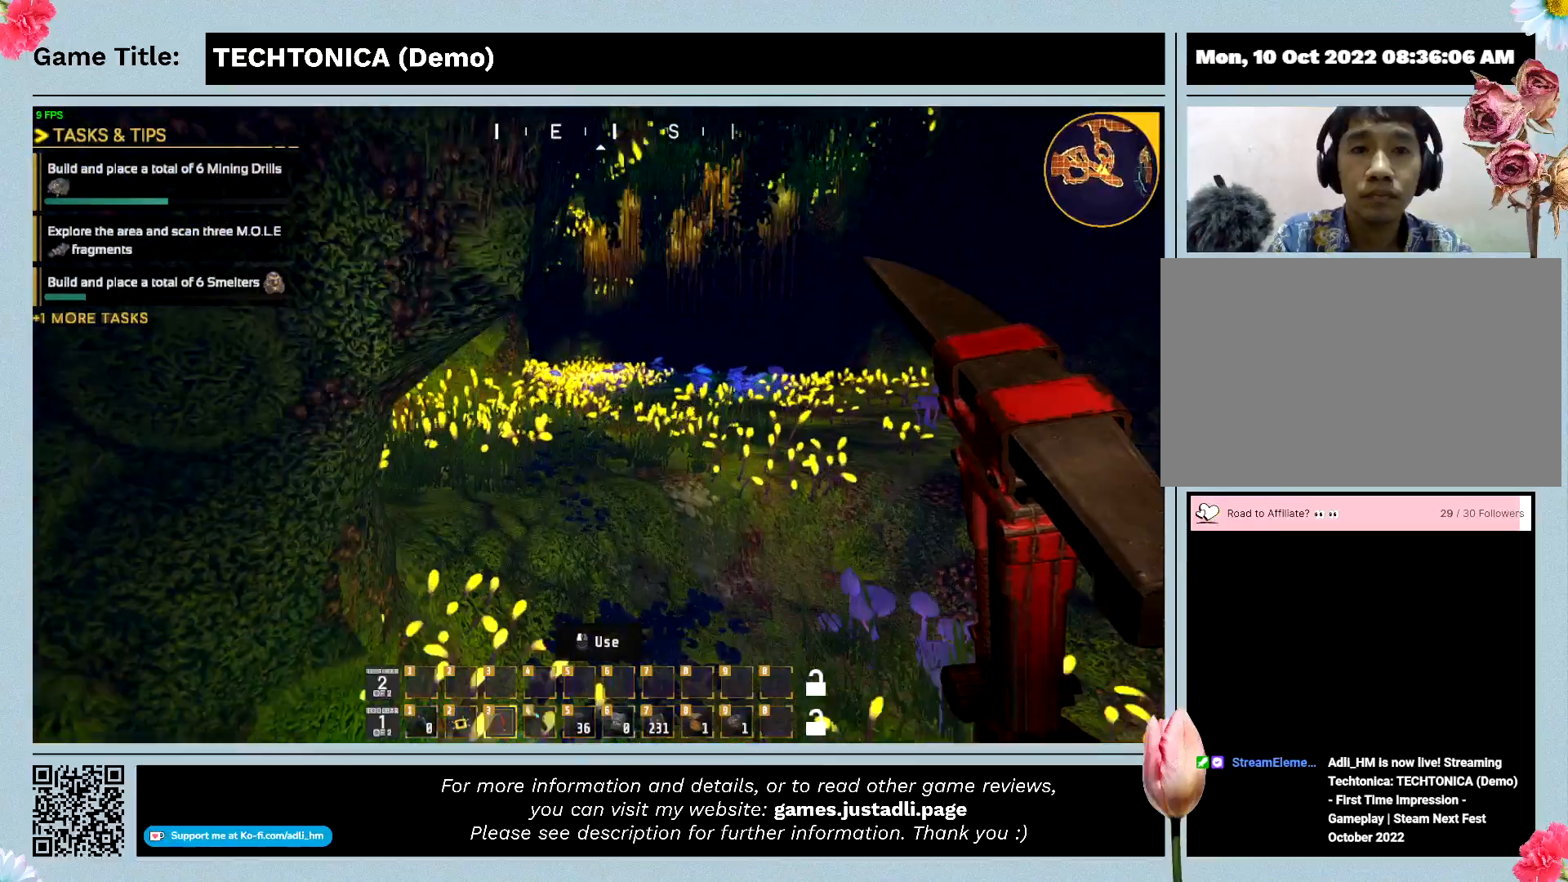
{"keys": ["w"], "events": []}
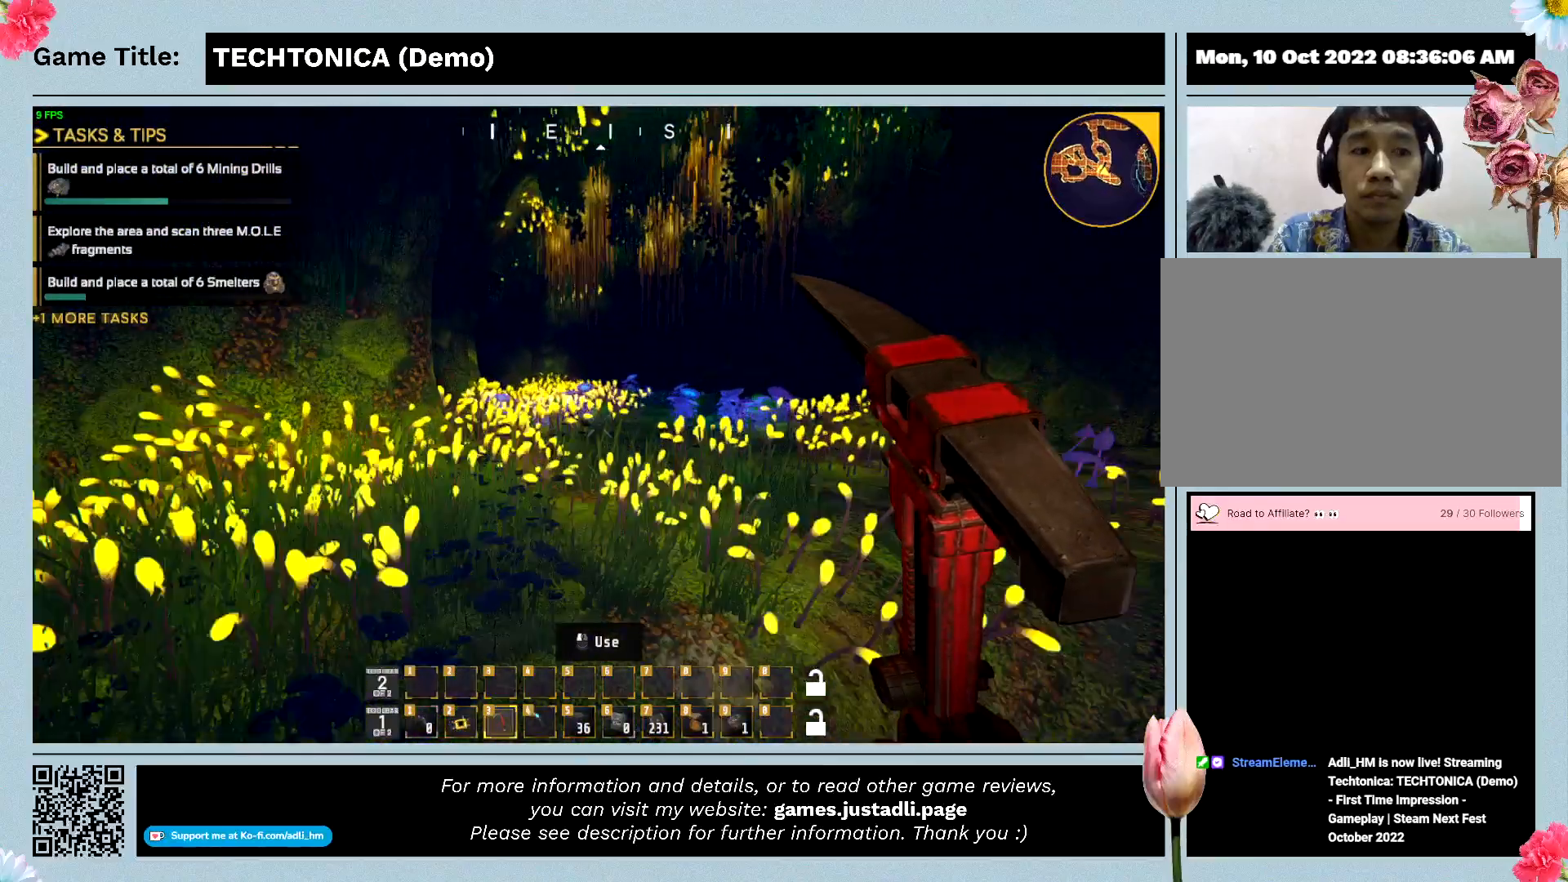
{"keys": ["w"], "events": []}
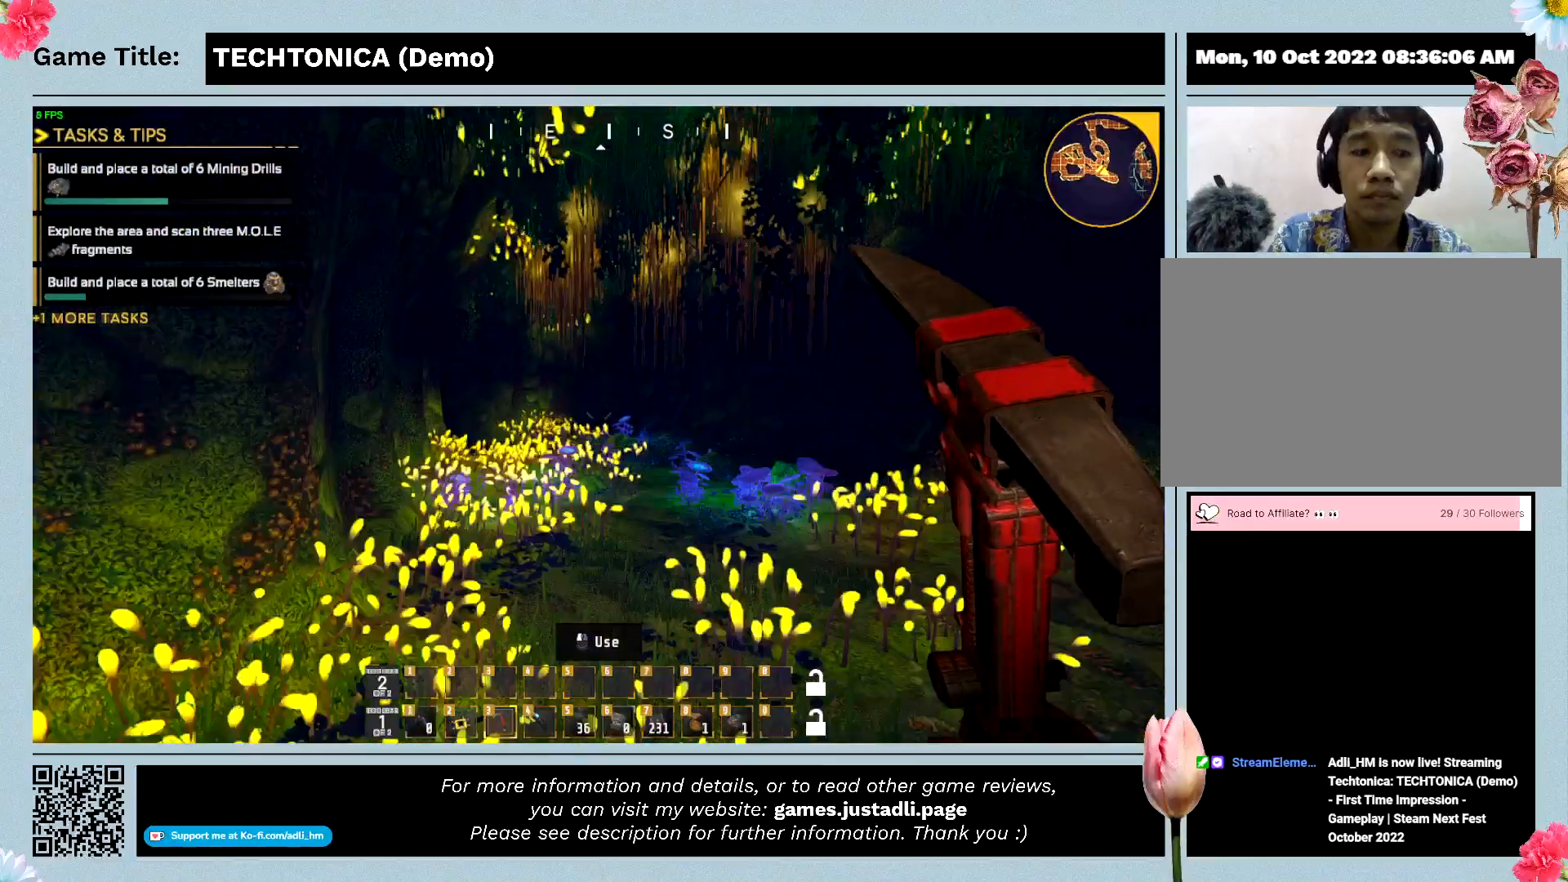
{"keys": ["w"], "events": []}
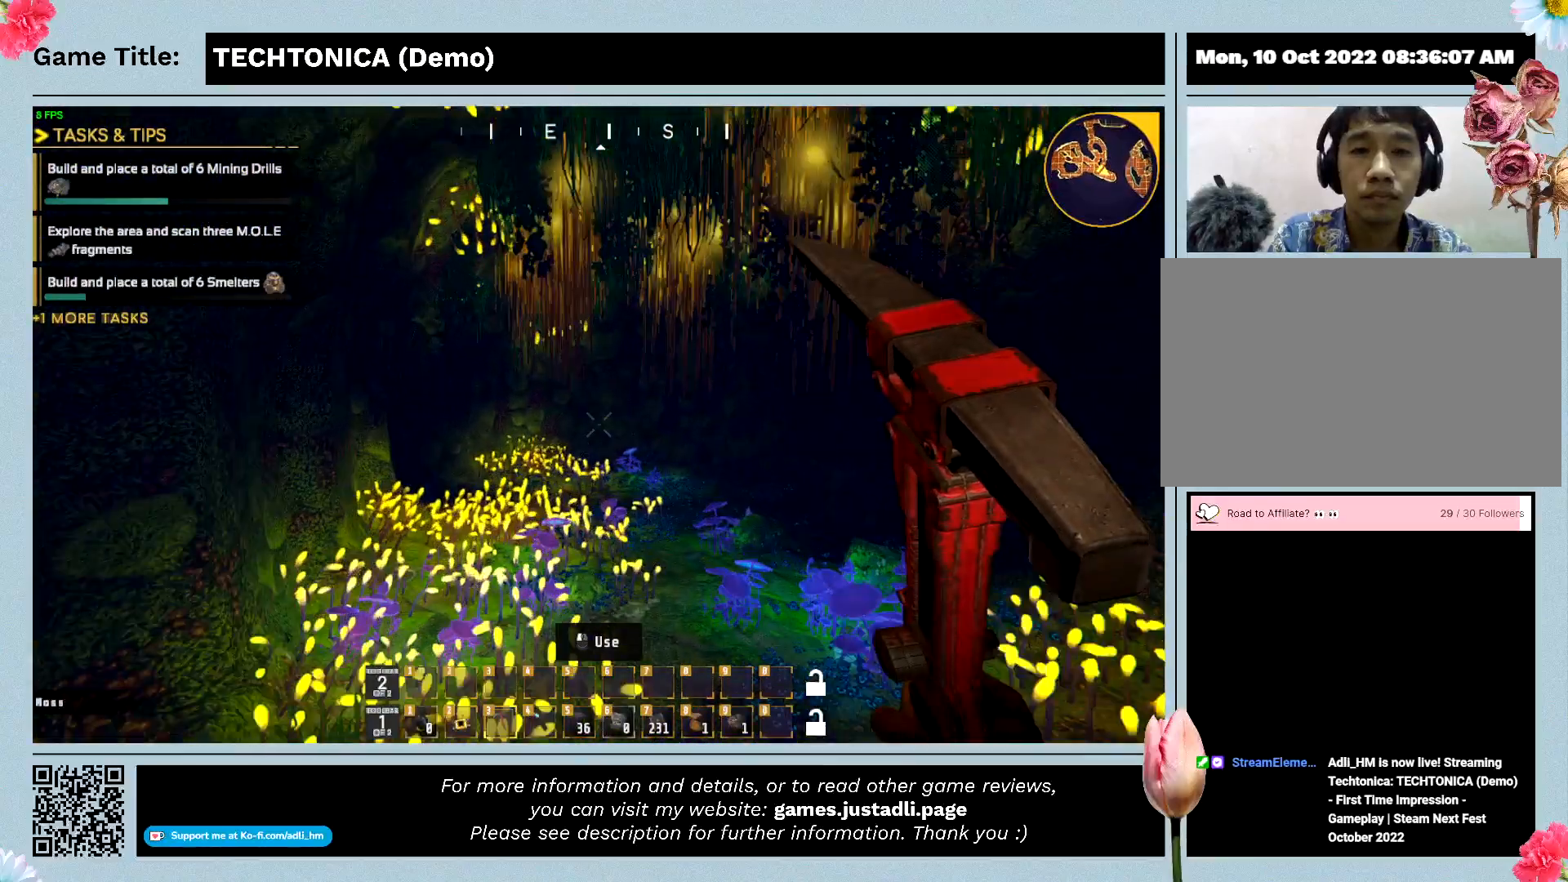
{"keys": ["w"], "events": []}
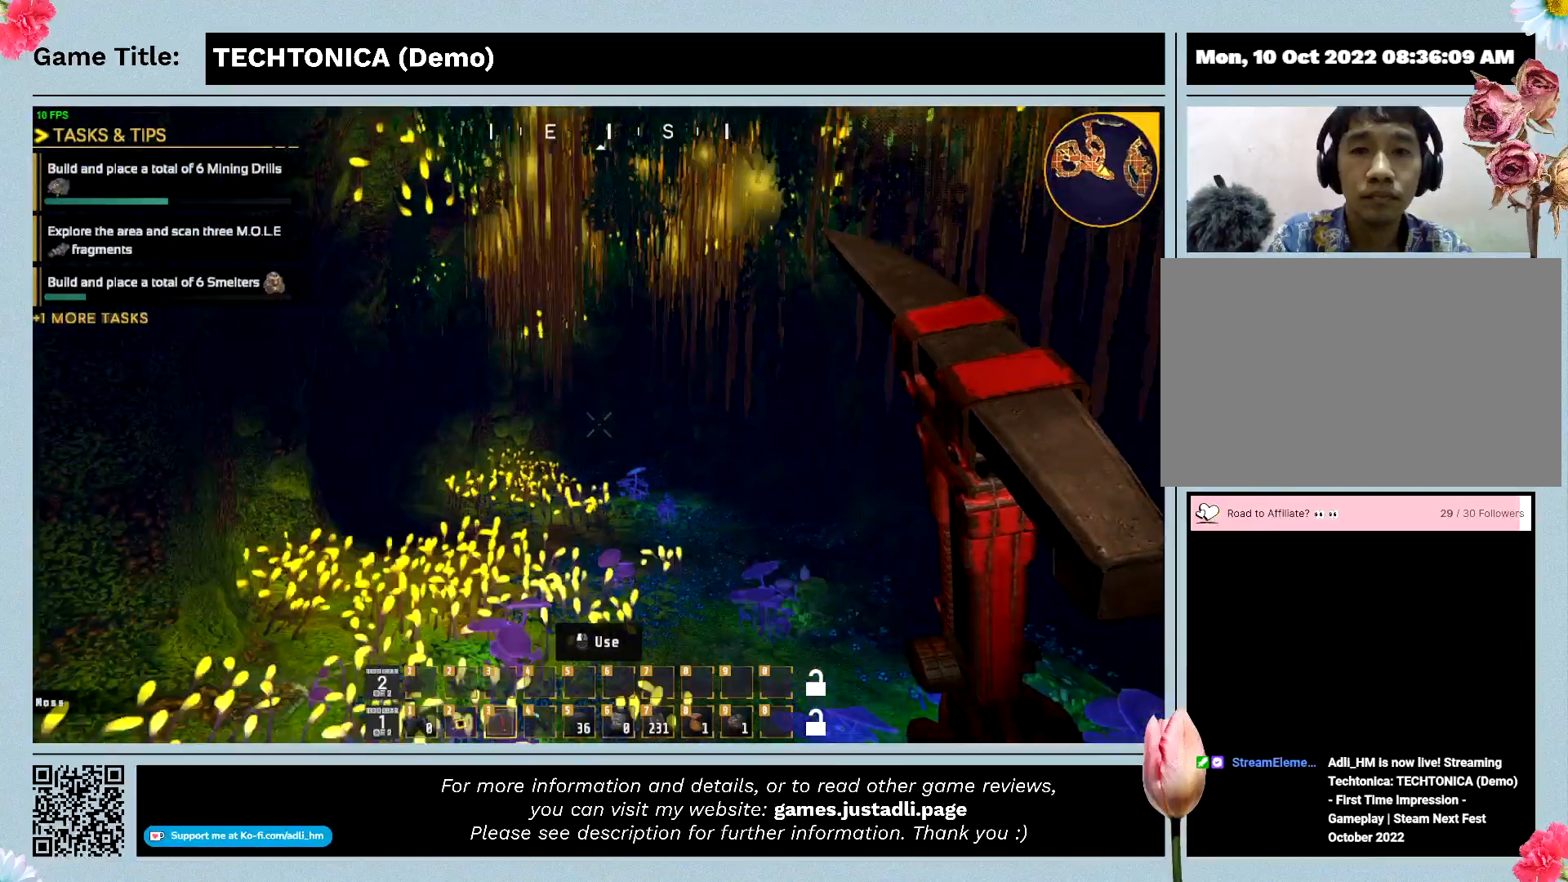
{"keys": ["w"], "events": []}
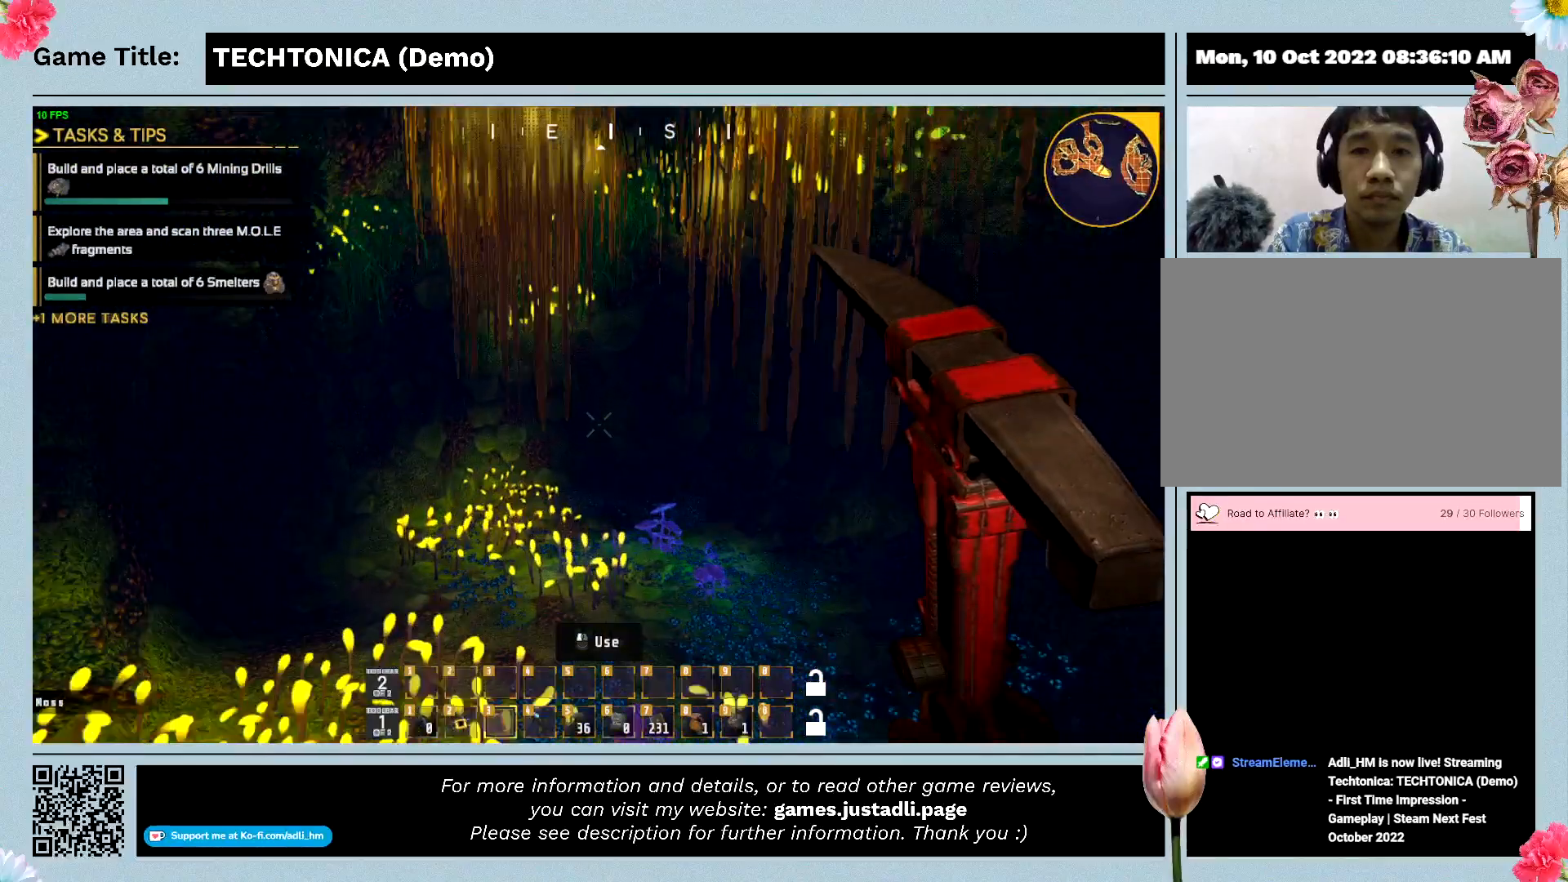
{"keys": ["w"], "events": []}
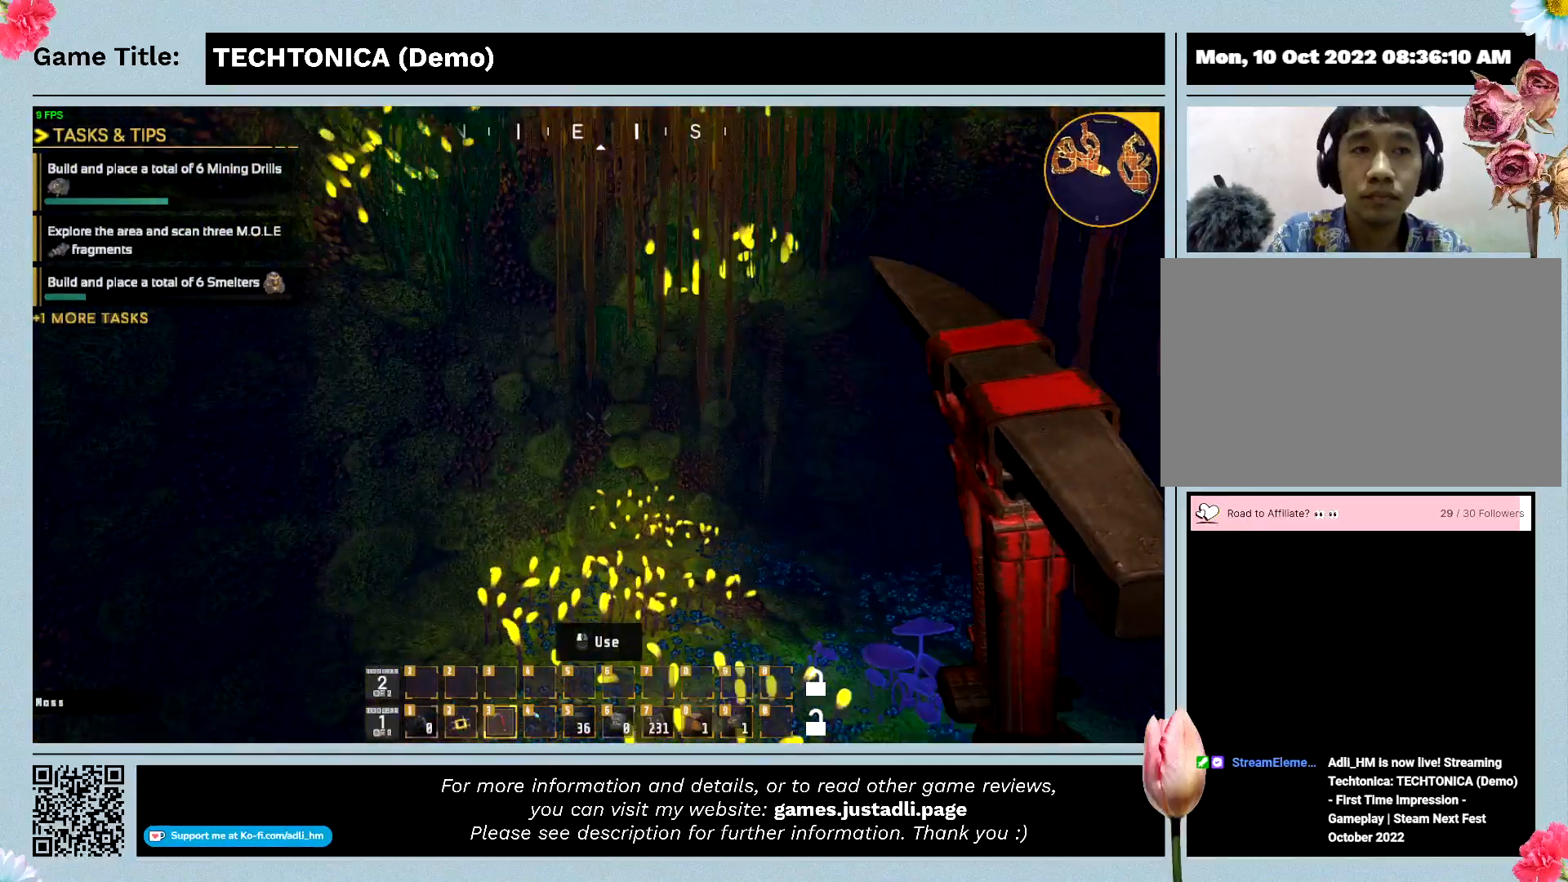
{"keys": ["w"], "events": []}
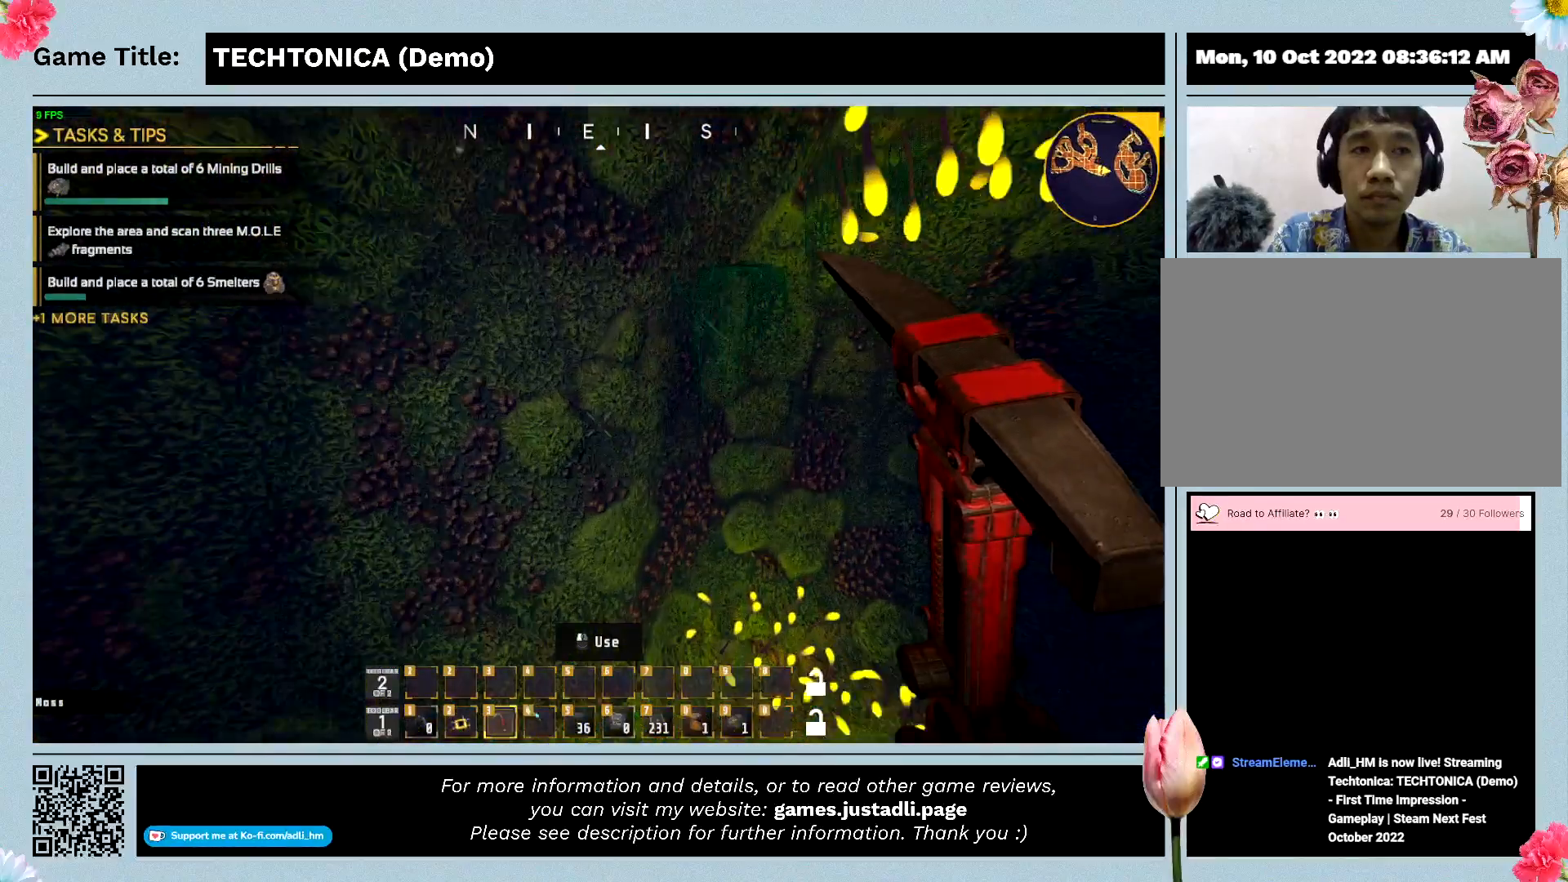
{"keys": ["w"], "events": []}
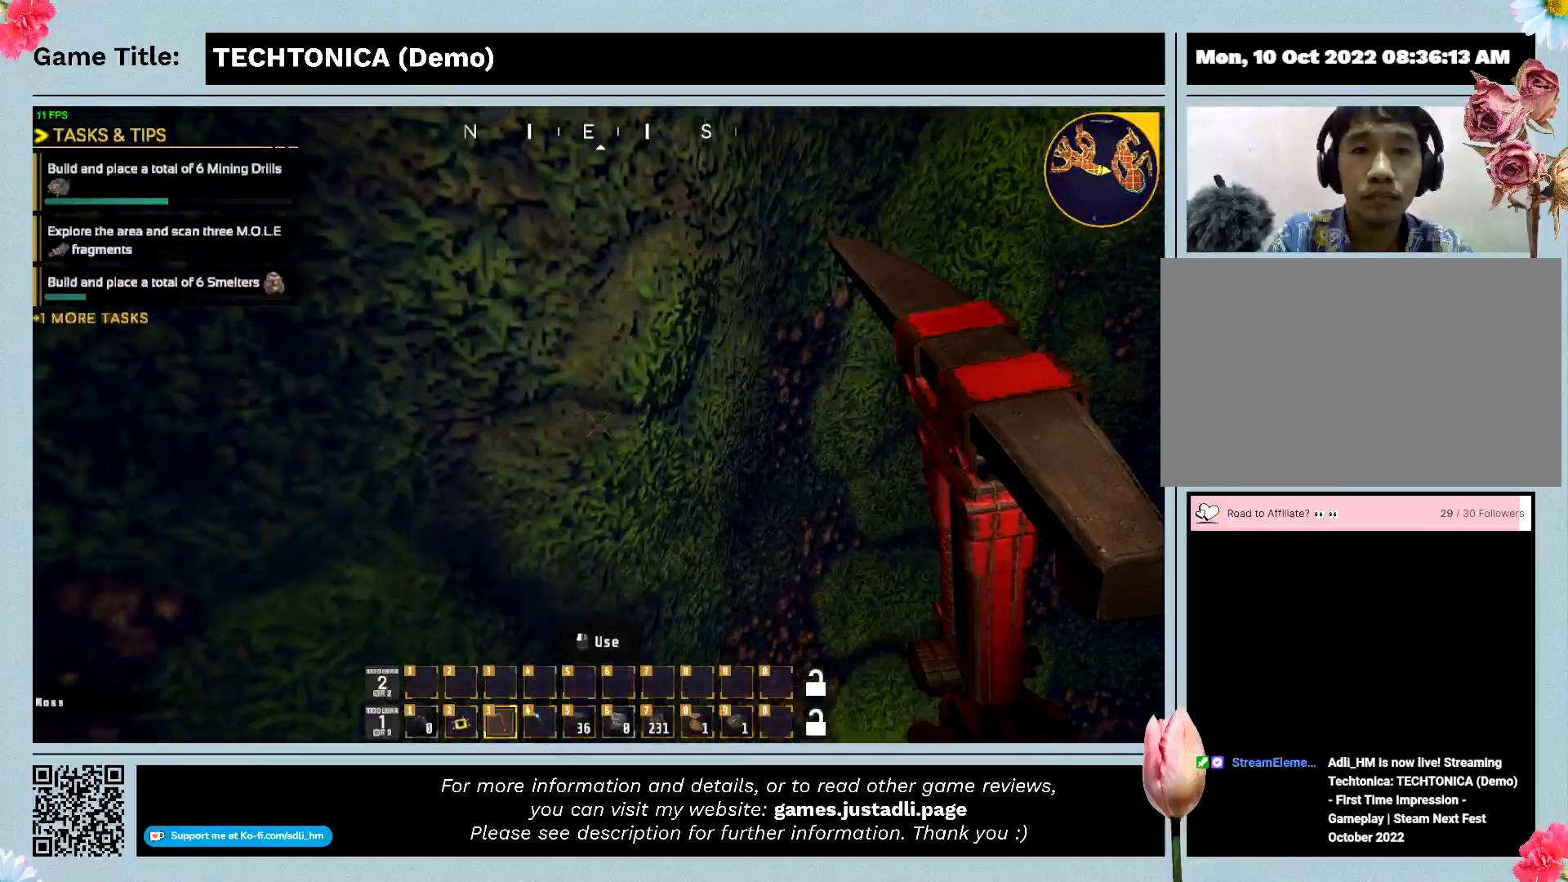
{"keys": [], "events": [[100, "w", "up"]]}